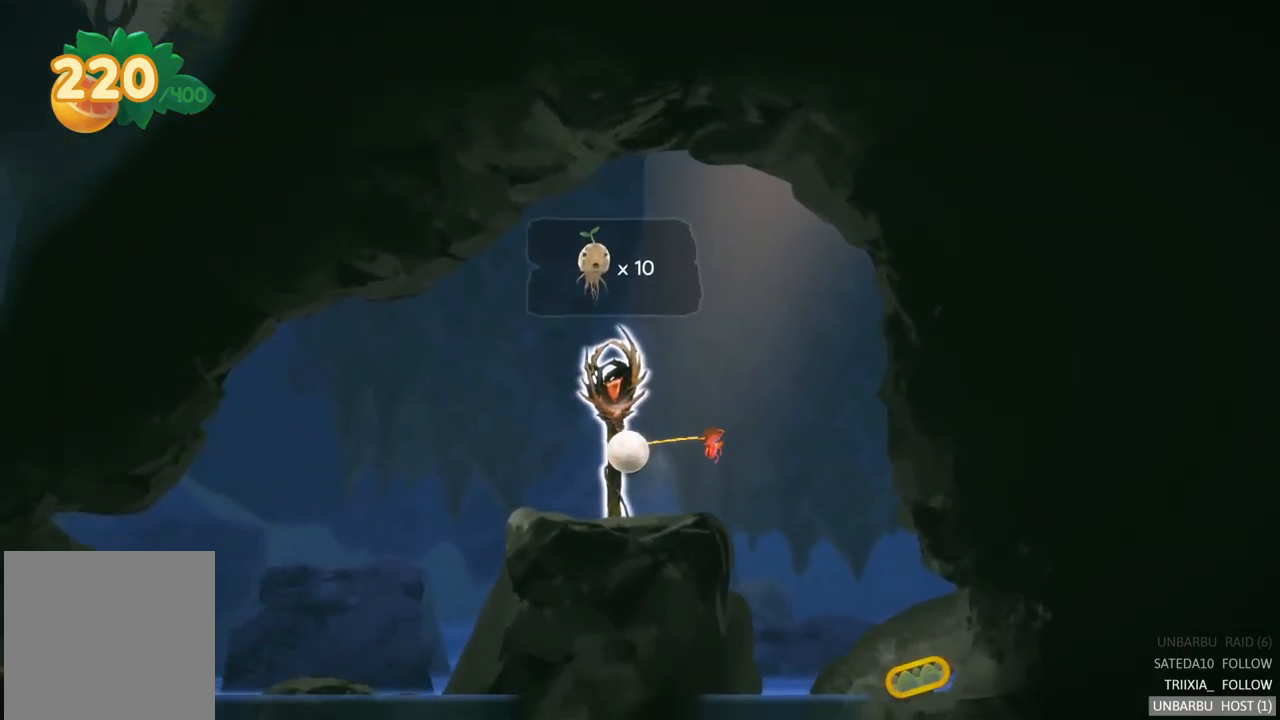
Gameplay with a controller (Xbox layout); each line is a JSON object with the inputs held at the frame after it. "events" lists button and stick changes between this image and that frame as [ms after this image, input, new state], when the widget could be followed in between. Not read: L3 R3.
{"buttons": [], "left_stick": "left", "right_stick": "center", "events": []}
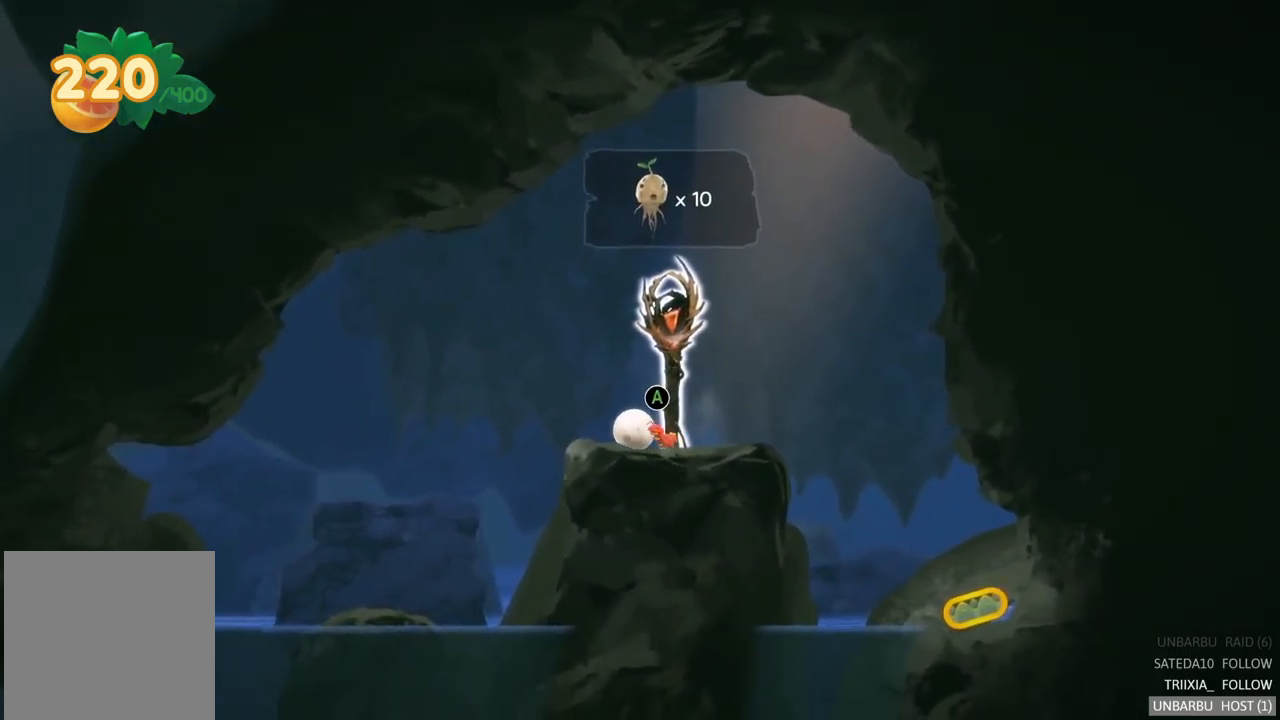
{"buttons": [], "left_stick": "left", "right_stick": "center", "events": []}
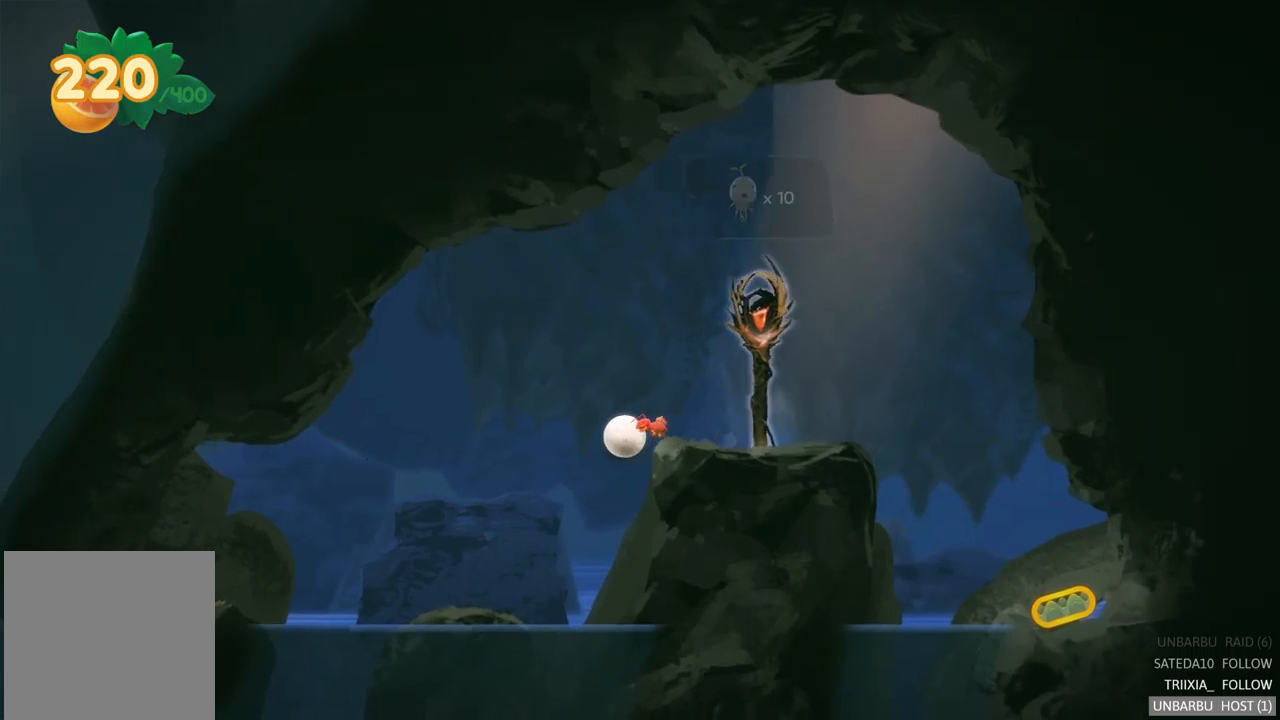
{"buttons": [], "left_stick": "left", "right_stick": "center", "events": []}
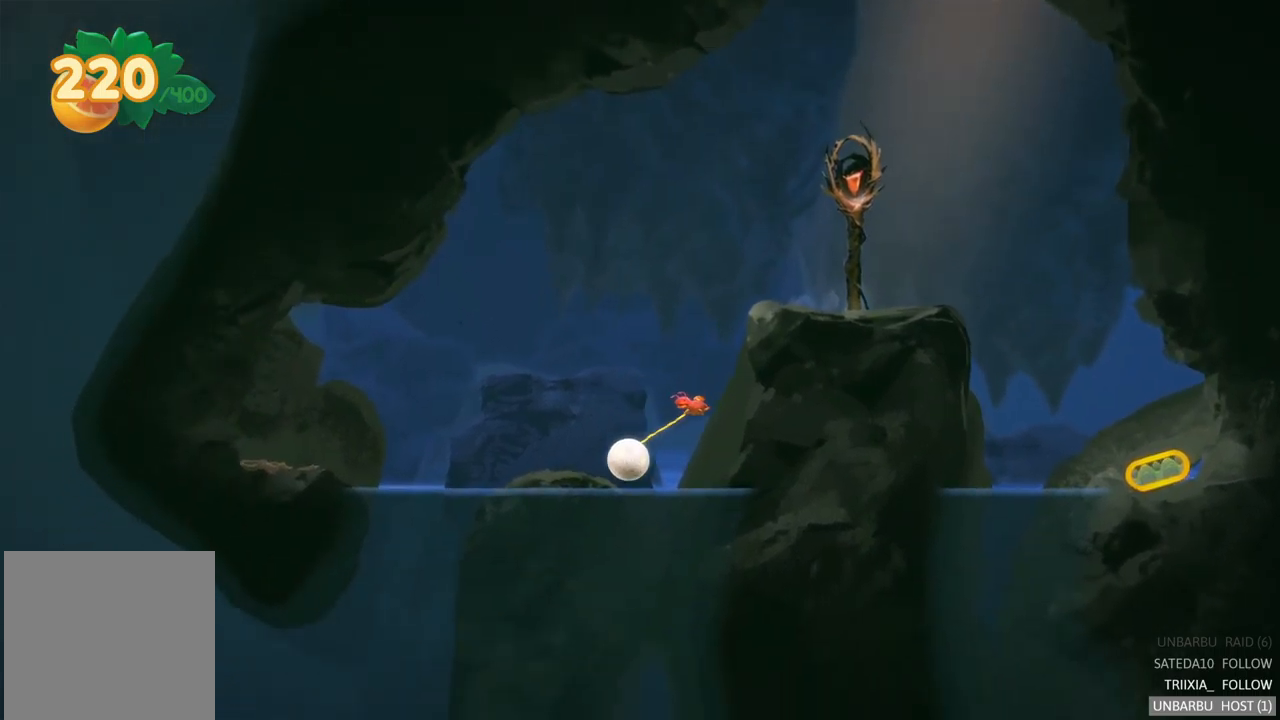
{"buttons": [], "left_stick": "left", "right_stick": "center", "events": []}
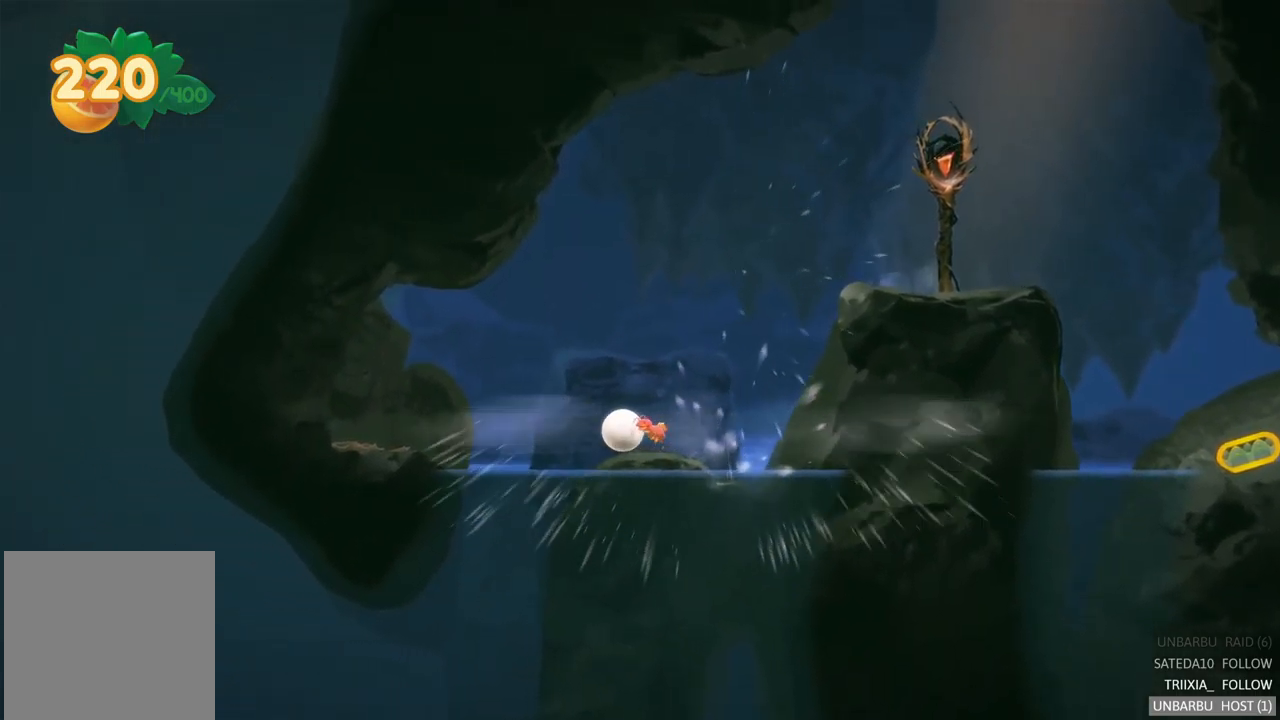
{"buttons": [], "left_stick": "left", "right_stick": "center", "events": [[383, "A", "down"], [500, "A", "up"]]}
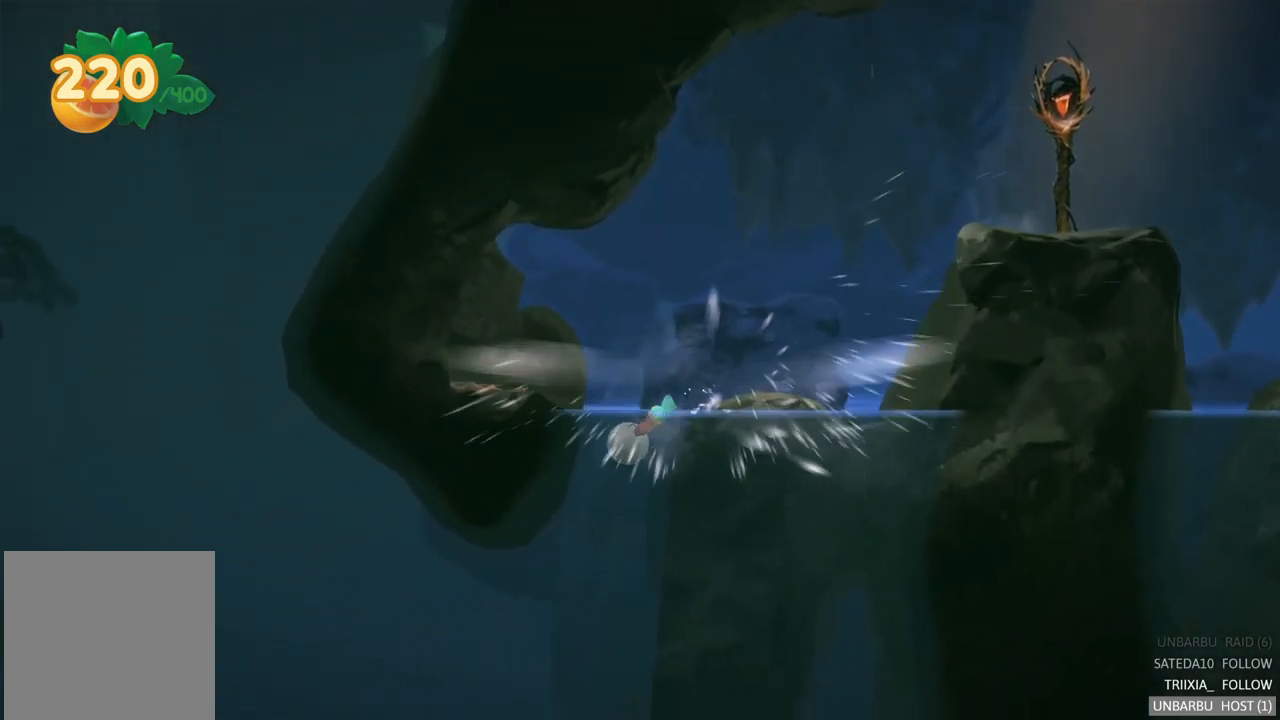
{"buttons": ["A"], "left_stick": "down", "right_stick": "center", "events": [[67, "A", "down"], [83, "left_stick", "down-left"], [200, "A", "up"], [200, "left_stick", "down"], [250, "A", "down"], [350, "A", "up"], [417, "A", "down"]]}
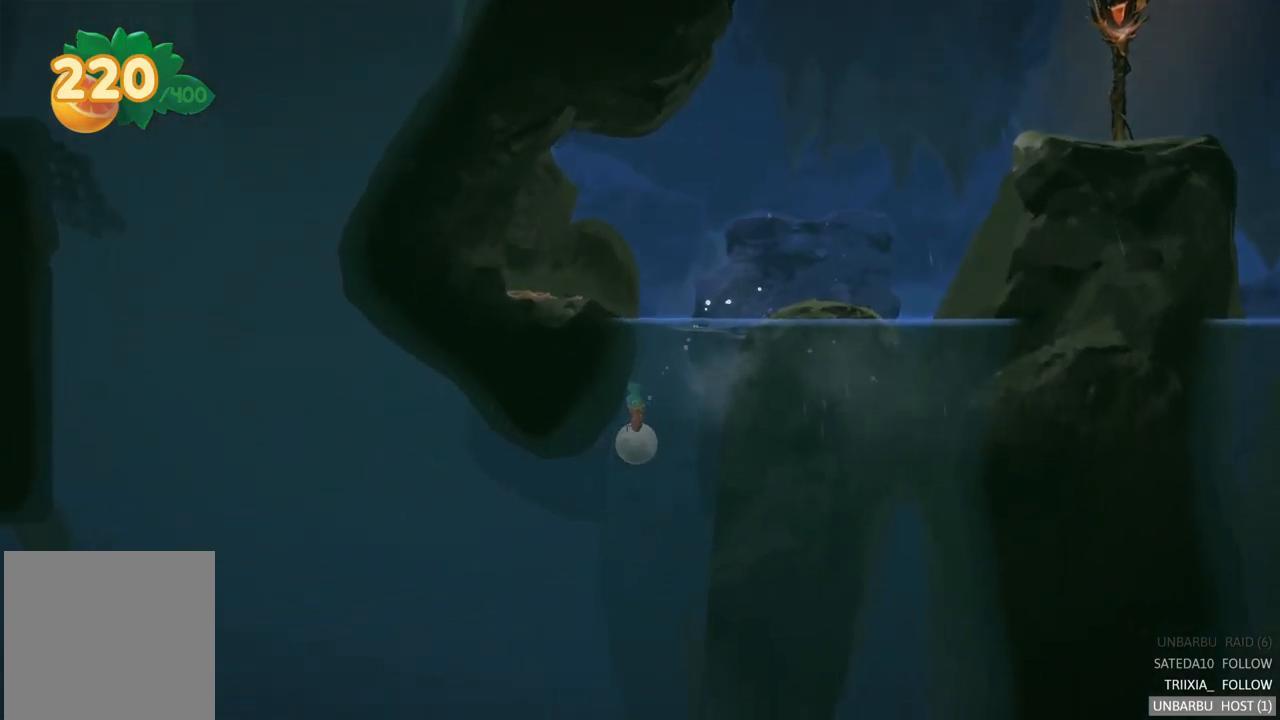
{"buttons": ["A"], "left_stick": "down", "right_stick": "center", "events": [[33, "A", "up"], [100, "A", "down"], [150, "left_stick", "left"], [200, "A", "up"], [267, "A", "down"], [383, "A", "up"], [450, "A", "down"], [483, "left_stick", "down"]]}
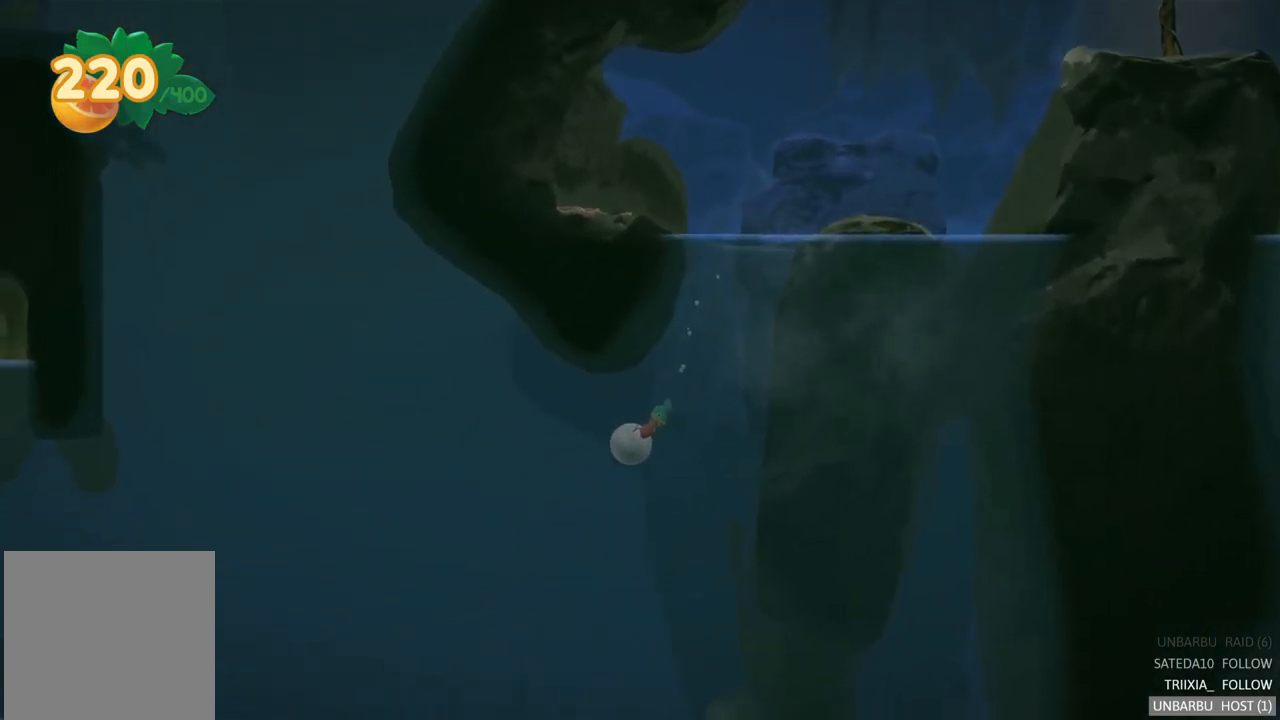
{"buttons": [], "left_stick": "left", "right_stick": "center", "events": [[50, "A", "up"], [133, "A", "down"], [233, "A", "up"], [317, "A", "down"], [400, "left_stick", "left"], [417, "A", "up"]]}
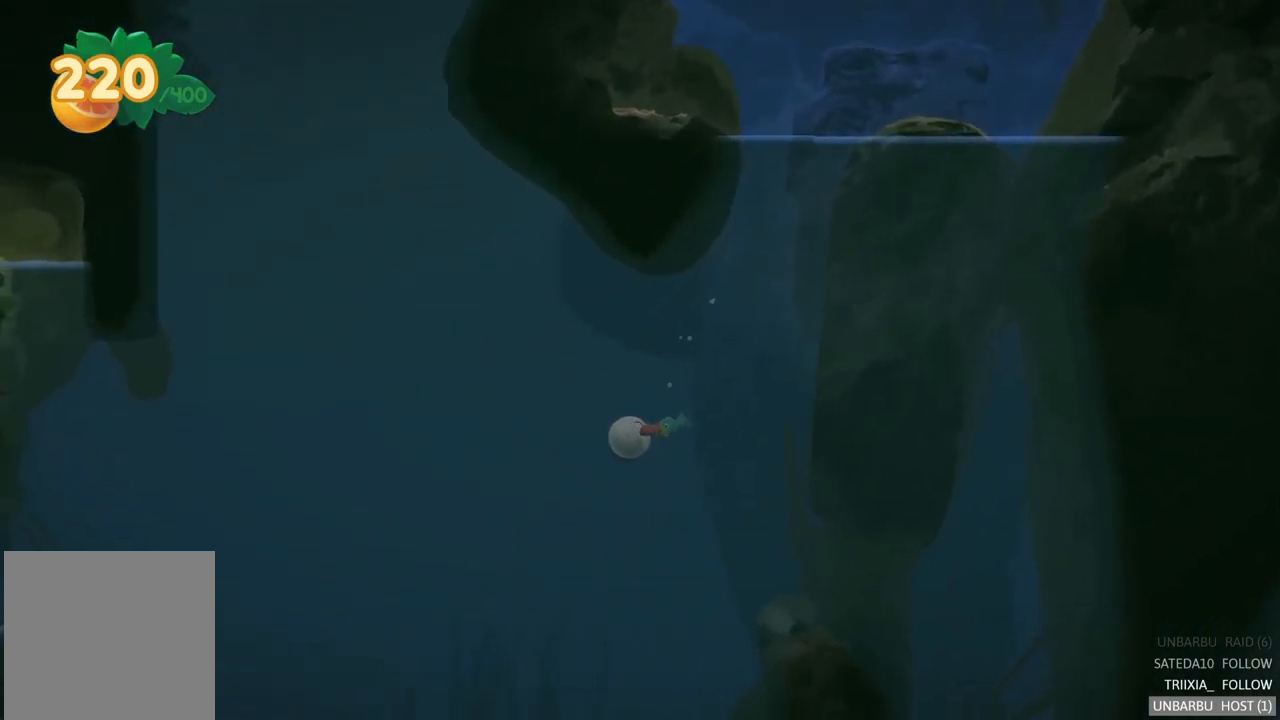
{"buttons": [], "left_stick": "down-right", "right_stick": "center", "events": [[17, "A", "down"], [17, "left_stick", "down-left"], [117, "A", "up"], [200, "A", "down"], [233, "left_stick", "down-right"], [300, "A", "up"], [383, "A", "down"], [483, "A", "up"]]}
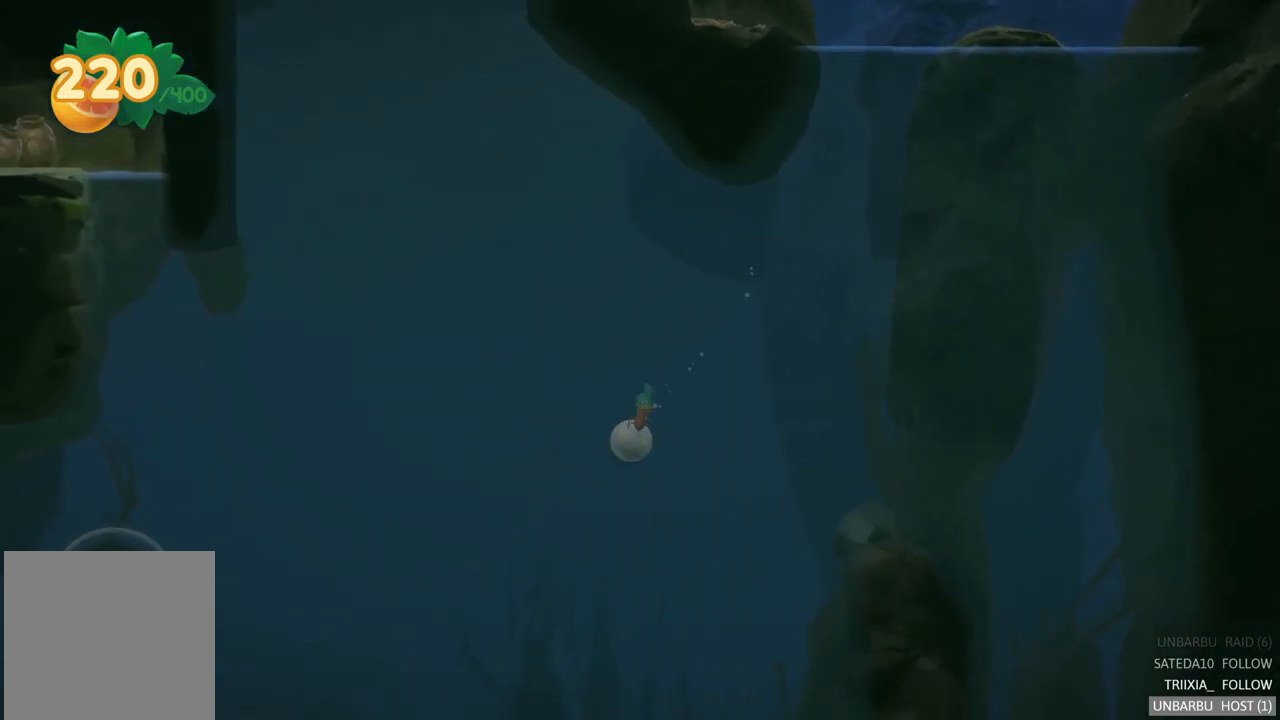
{"buttons": ["A"], "left_stick": "down-right", "right_stick": "center", "events": [[83, "A", "down"], [167, "A", "up"], [267, "A", "down"], [367, "A", "up"], [467, "A", "down"]]}
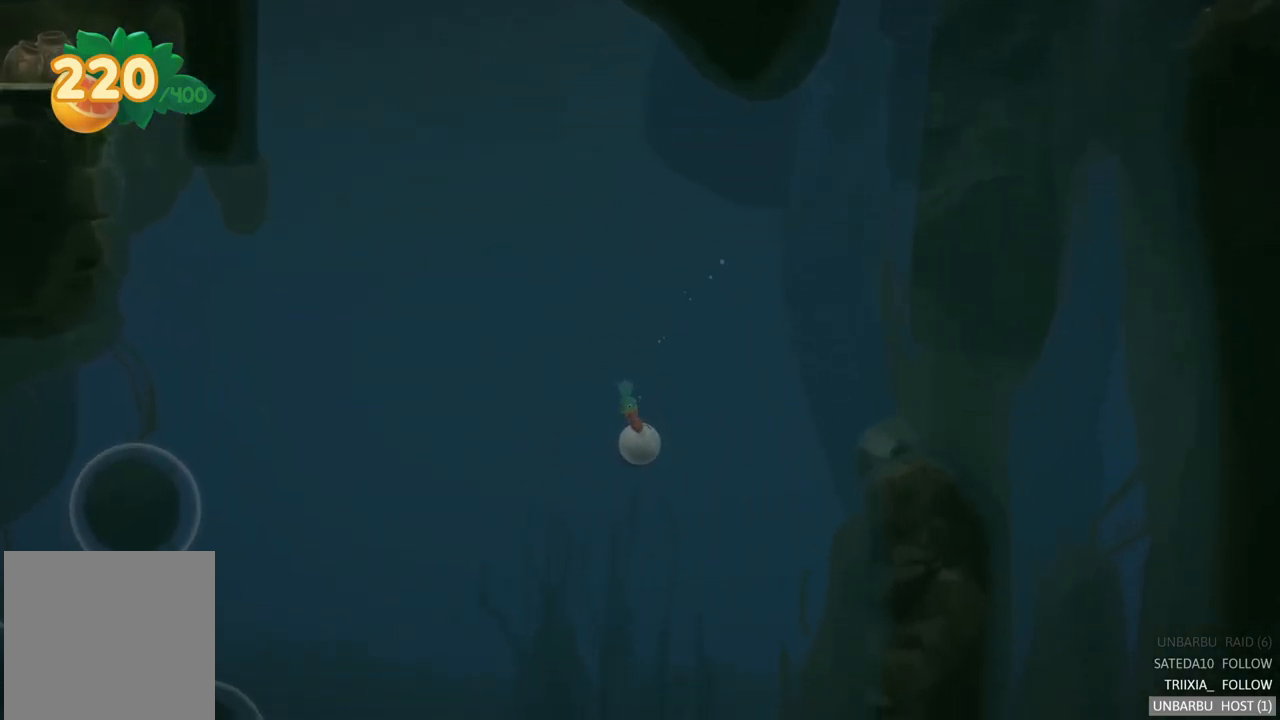
{"buttons": [], "left_stick": "down-left", "right_stick": "center", "events": [[33, "A", "up"], [150, "A", "down"], [250, "A", "up"], [333, "A", "down"], [433, "A", "up"], [433, "left_stick", "down-left"]]}
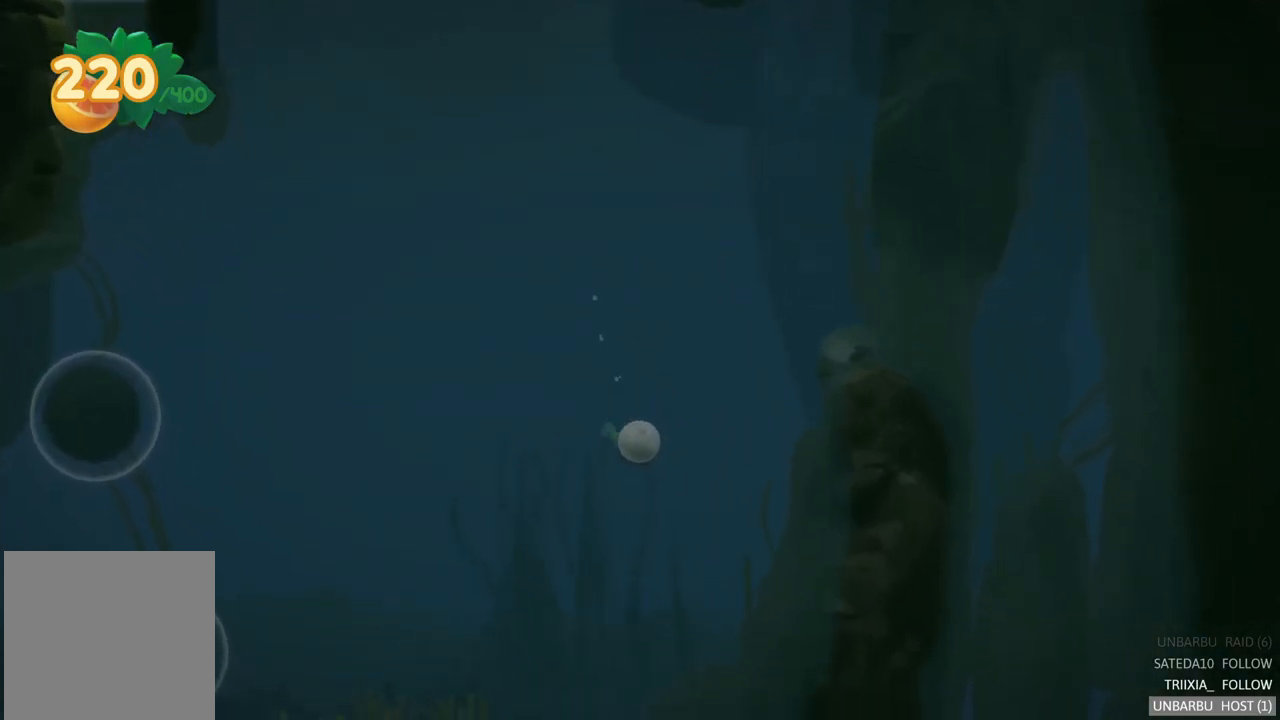
{"buttons": [], "left_stick": "down", "right_stick": "center", "events": [[83, "A", "down"], [250, "A", "up"], [300, "left_stick", "down"], [350, "A", "down"], [467, "A", "up"]]}
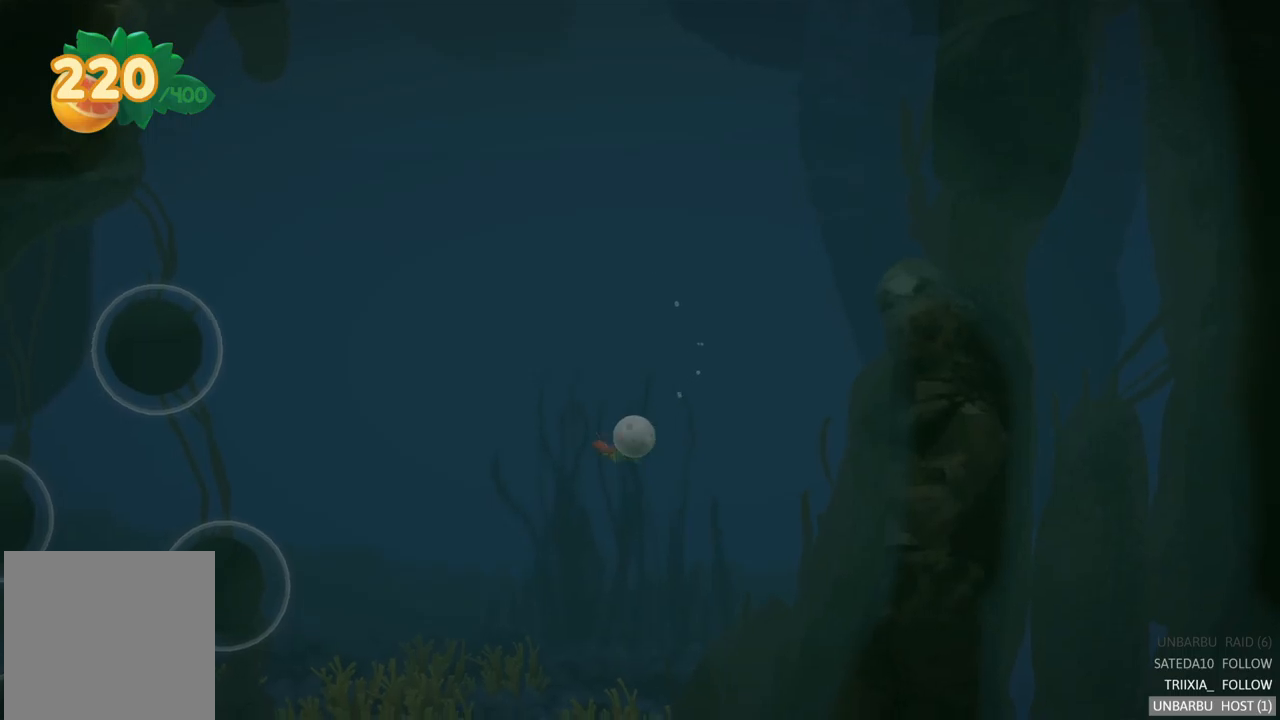
{"buttons": ["A"], "left_stick": "down", "right_stick": "center", "events": [[67, "A", "down"], [184, "A", "up"], [267, "A", "down"], [384, "A", "up"], [467, "A", "down"]]}
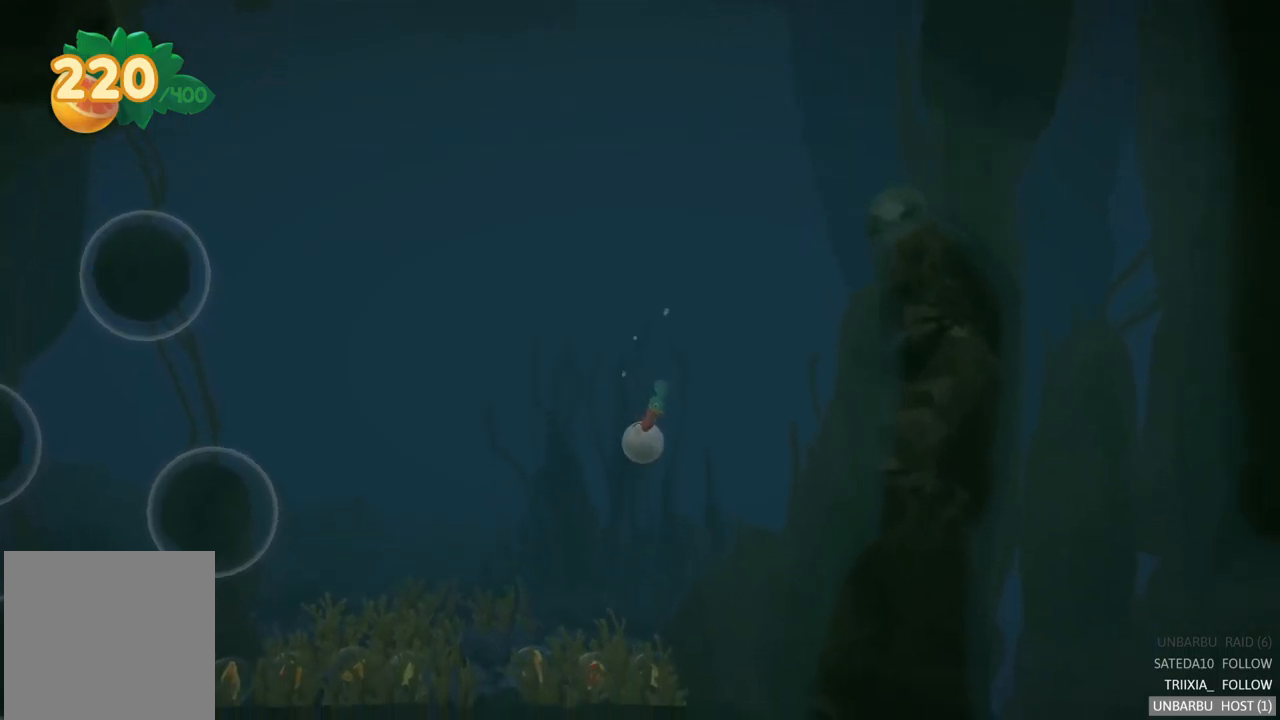
{"buttons": [], "left_stick": "down", "right_stick": "center", "events": [[100, "A", "up"], [200, "A", "down"], [300, "A", "up"], [400, "A", "down"], [484, "A", "up"]]}
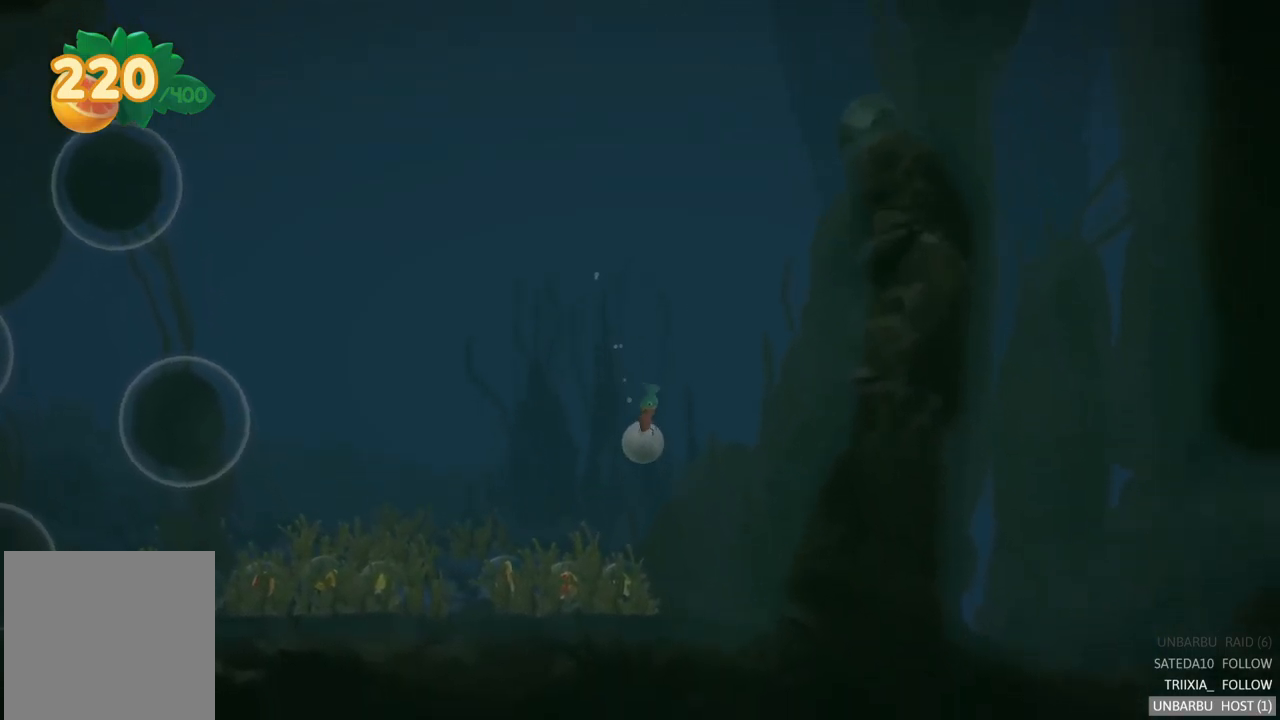
{"buttons": [], "left_stick": "down-right", "right_stick": "center", "events": [[84, "A", "down"], [200, "A", "up"], [334, "A", "down"], [400, "left_stick", "down-right"], [434, "A", "up"]]}
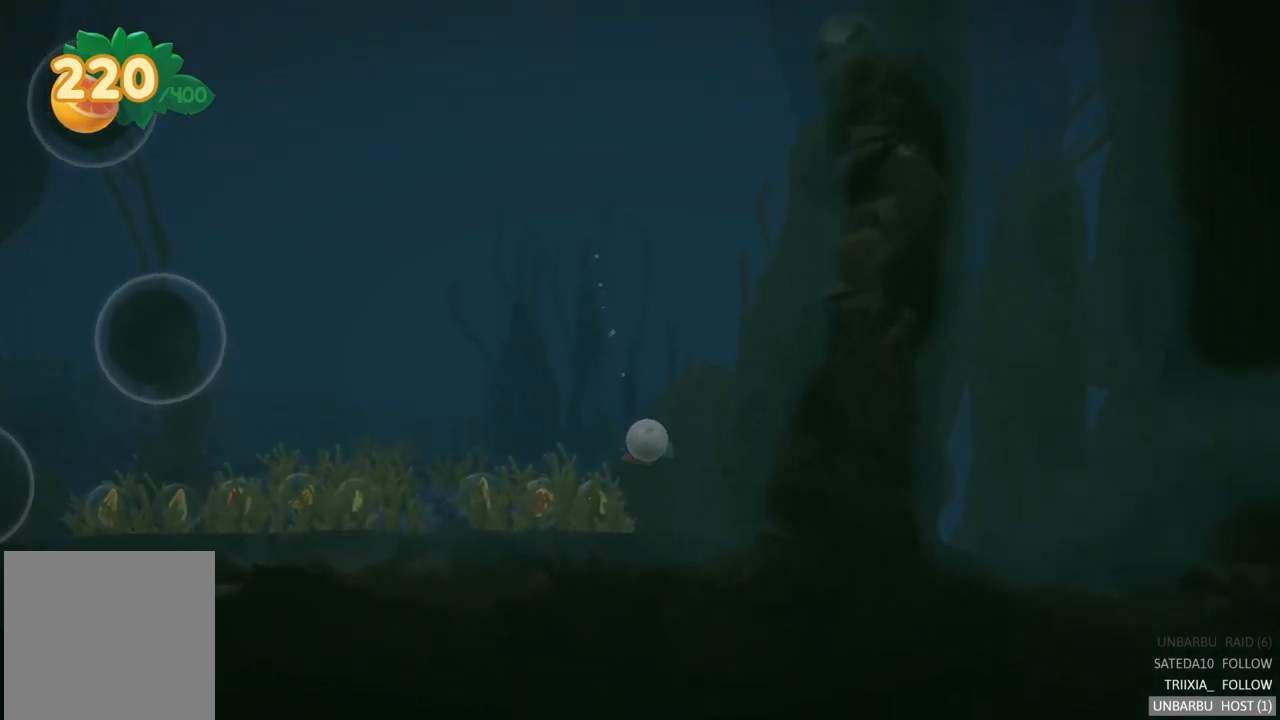
{"buttons": ["A"], "left_stick": "left", "right_stick": "center", "events": [[34, "A", "down"], [84, "left_stick", "down-left"], [150, "A", "up"], [200, "left_stick", "left"], [384, "A", "down"]]}
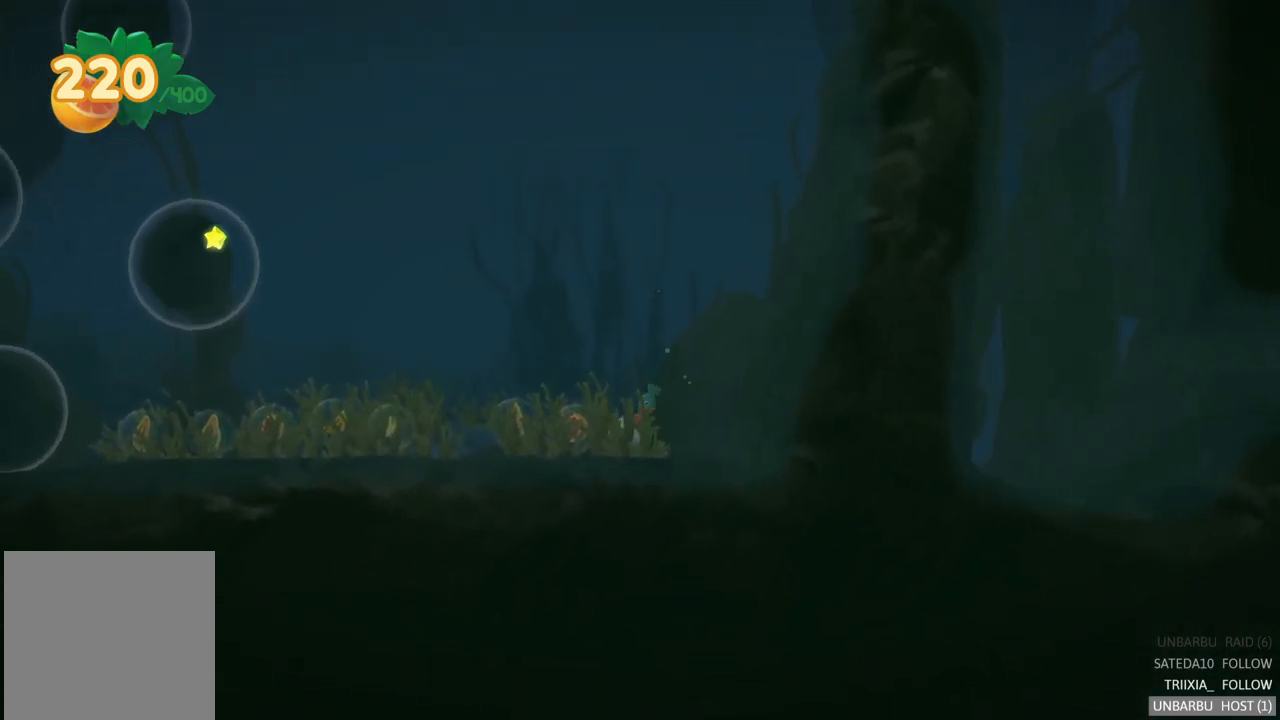
{"buttons": [], "left_stick": "left", "right_stick": "center", "events": [[34, "A", "up"], [167, "A", "down"], [284, "A", "up"]]}
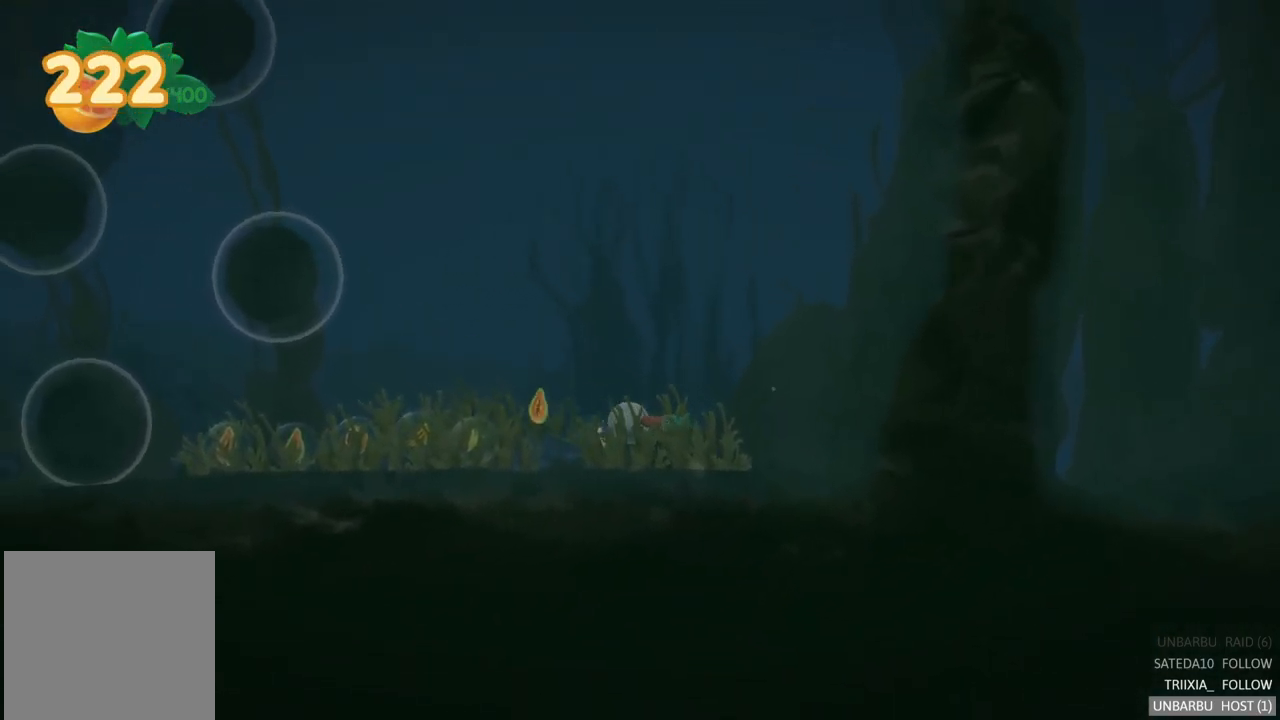
{"buttons": ["A"], "left_stick": "left", "right_stick": "center", "events": [[184, "A", "down"], [350, "A", "up"], [484, "A", "down"]]}
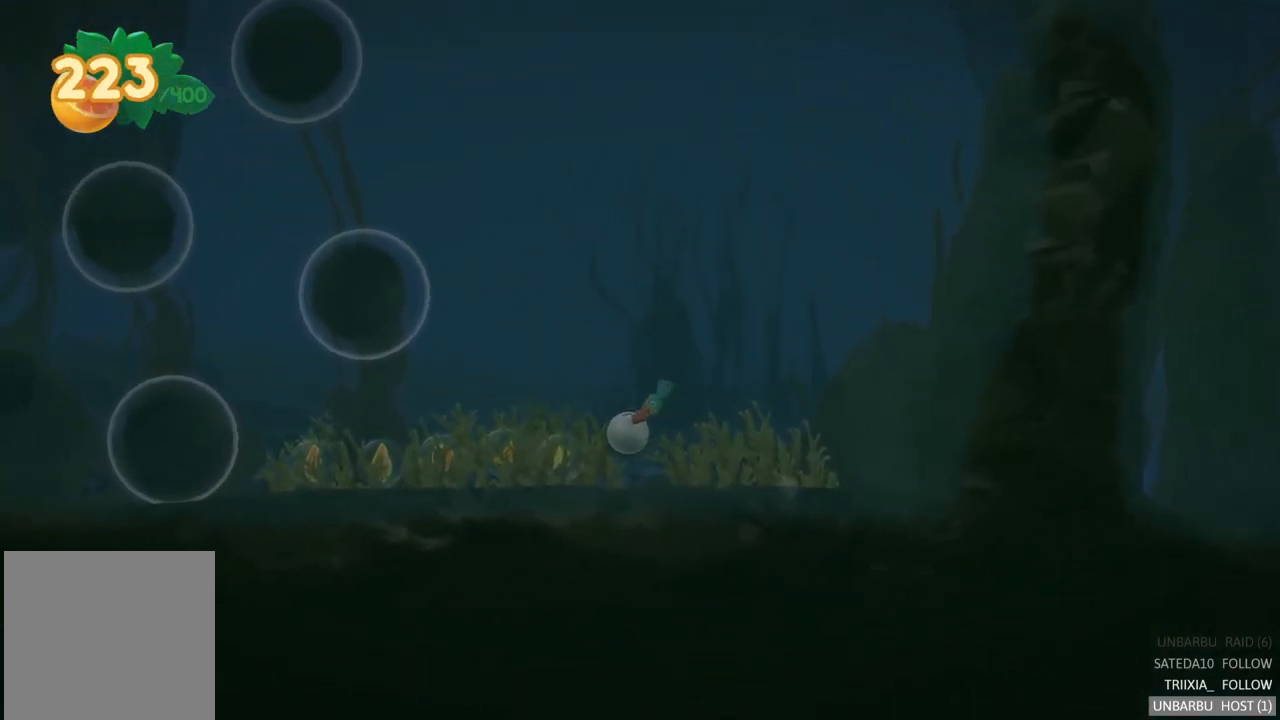
{"buttons": ["A"], "left_stick": "left", "right_stick": "center", "events": [[100, "A", "up"], [234, "A", "down"], [334, "A", "up"], [450, "A", "down"]]}
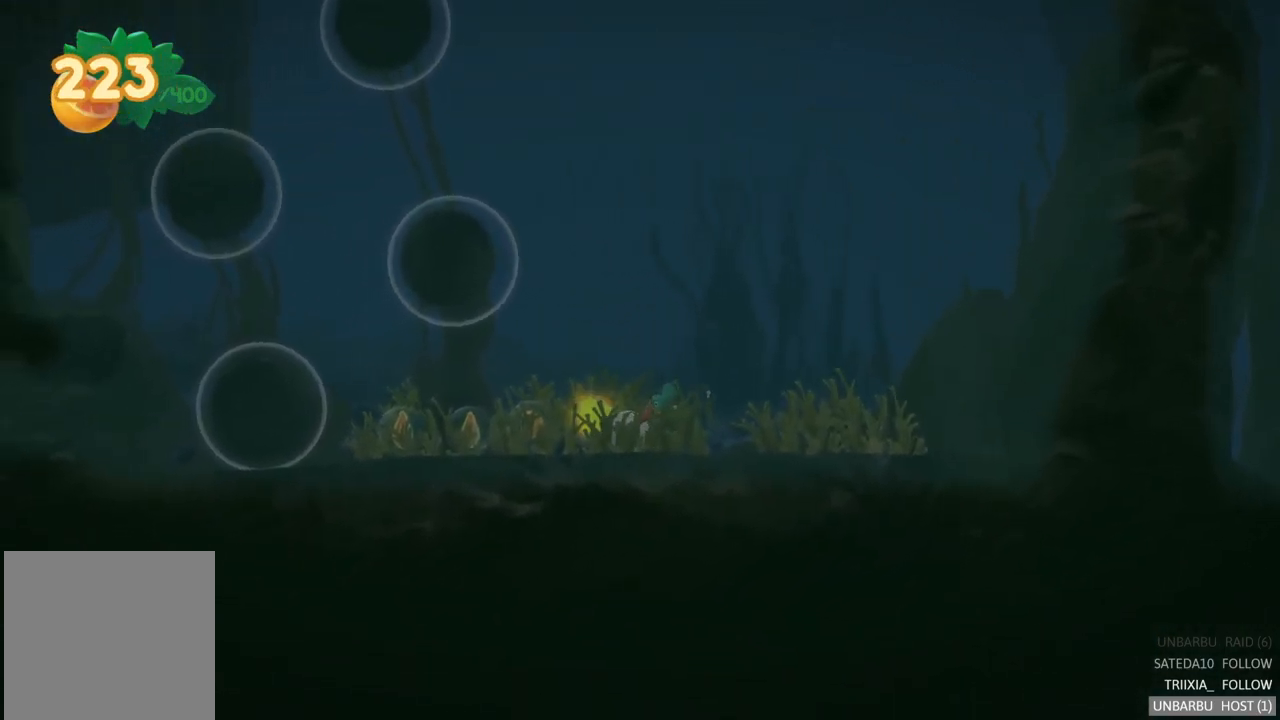
{"buttons": [], "left_stick": "left", "right_stick": "center", "events": [[34, "A", "up"], [134, "A", "down"], [217, "A", "up"], [334, "A", "down"], [434, "A", "up"]]}
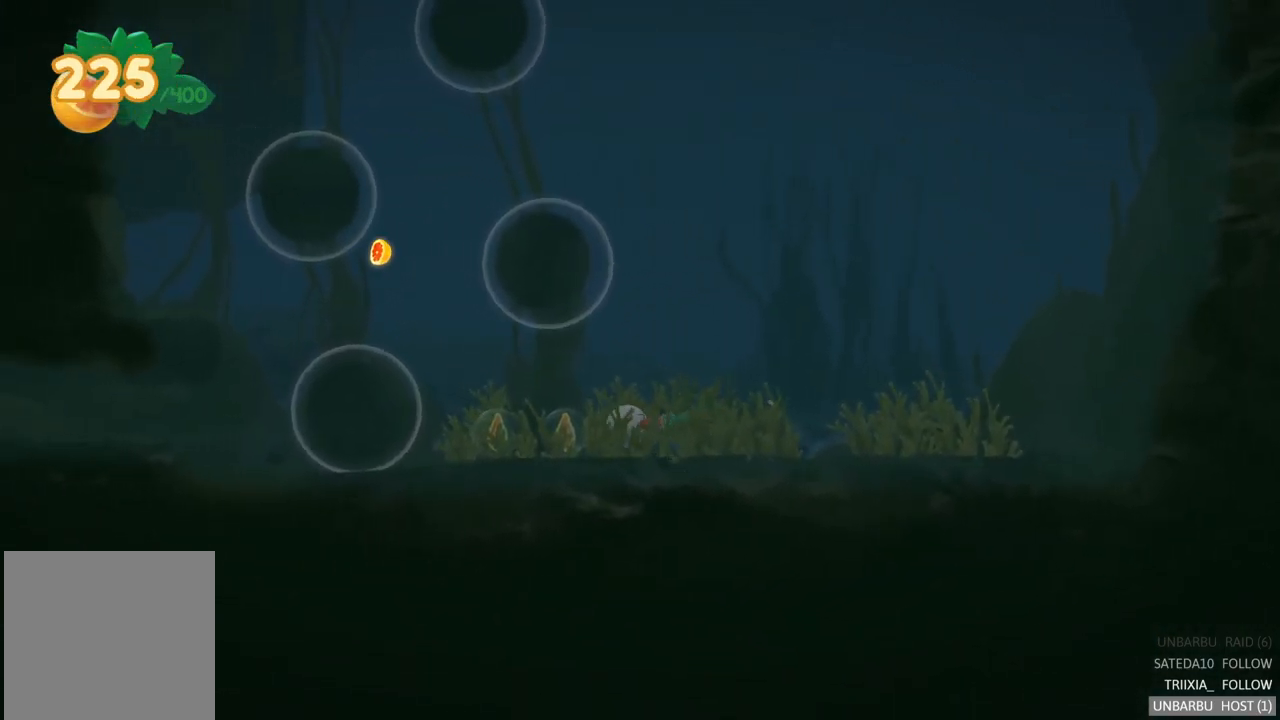
{"buttons": ["A"], "left_stick": "left", "right_stick": "center", "events": [[34, "A", "down"], [134, "A", "up"], [217, "A", "down"], [317, "A", "up"], [450, "A", "down"]]}
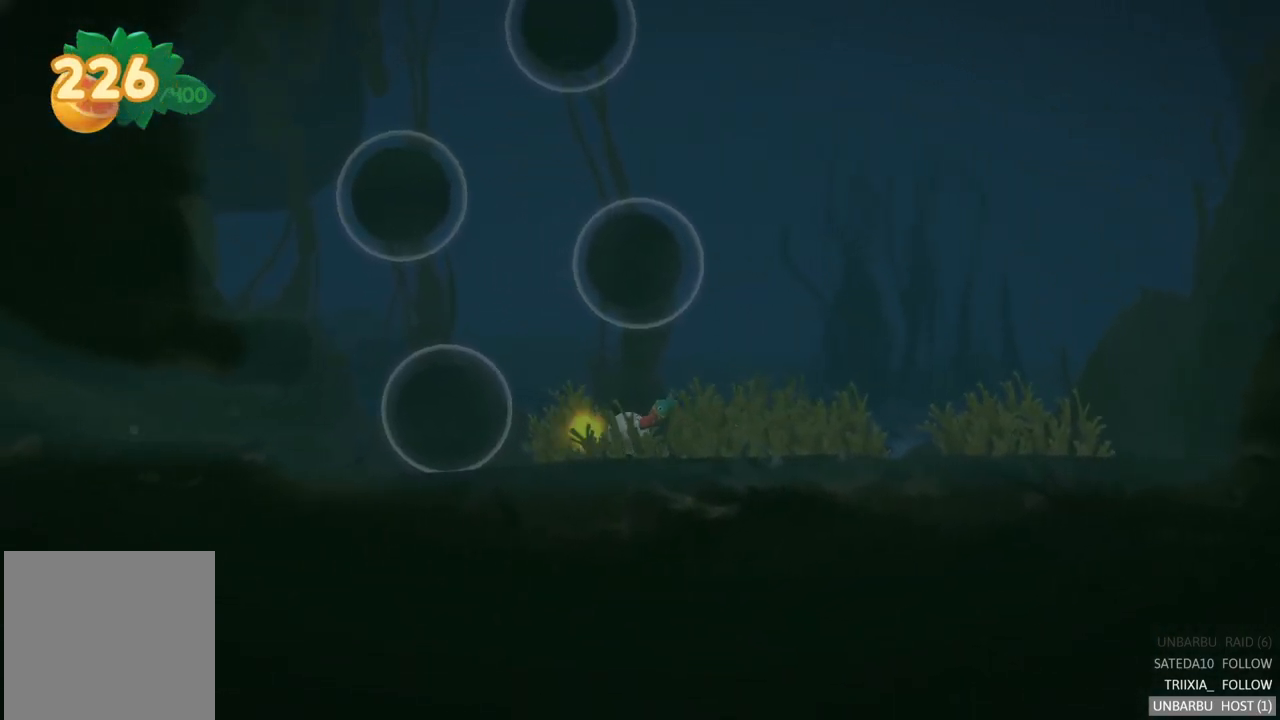
{"buttons": [], "left_stick": "left", "right_stick": "center", "events": [[50, "A", "up"], [234, "A", "down"], [350, "A", "up"]]}
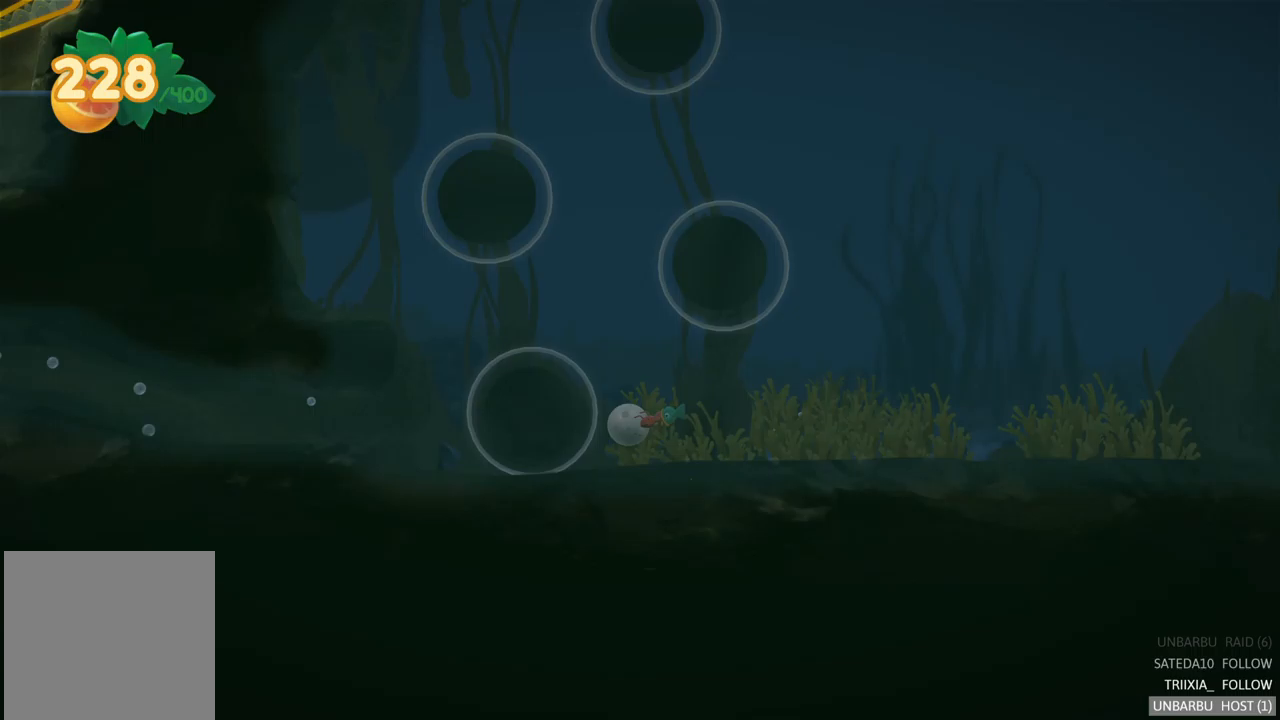
{"buttons": [], "left_stick": "left", "right_stick": "center", "events": []}
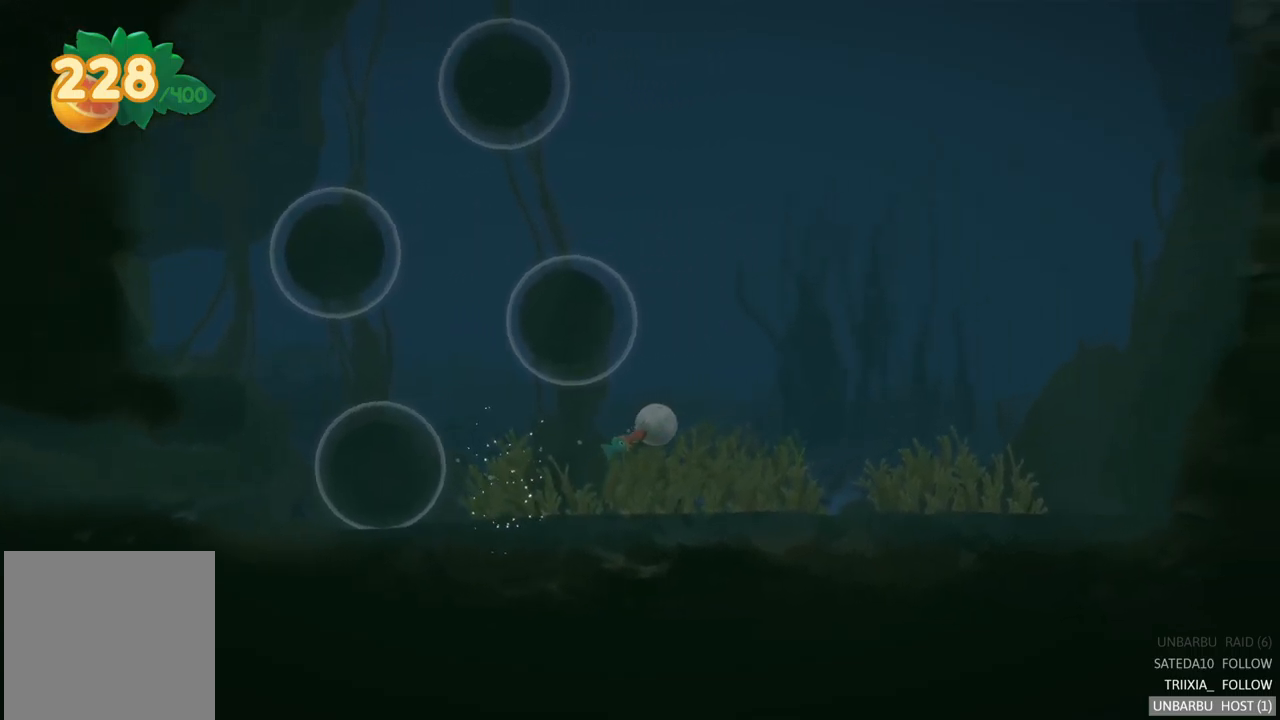
{"buttons": [], "left_stick": "left", "right_stick": "center", "events": [[350, "left_stick", "center"], [500, "left_stick", "left"]]}
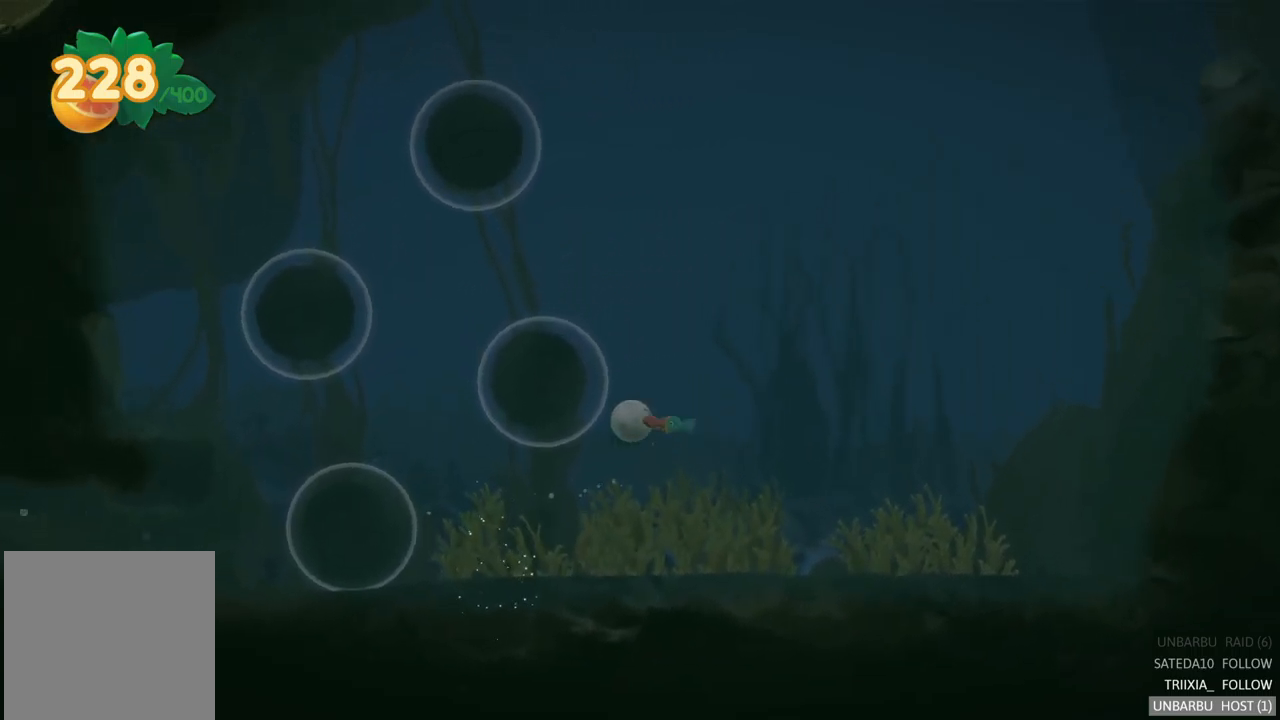
{"buttons": [], "left_stick": "left", "right_stick": "center", "events": [[217, "left_stick", "center"], [383, "left_stick", "left"]]}
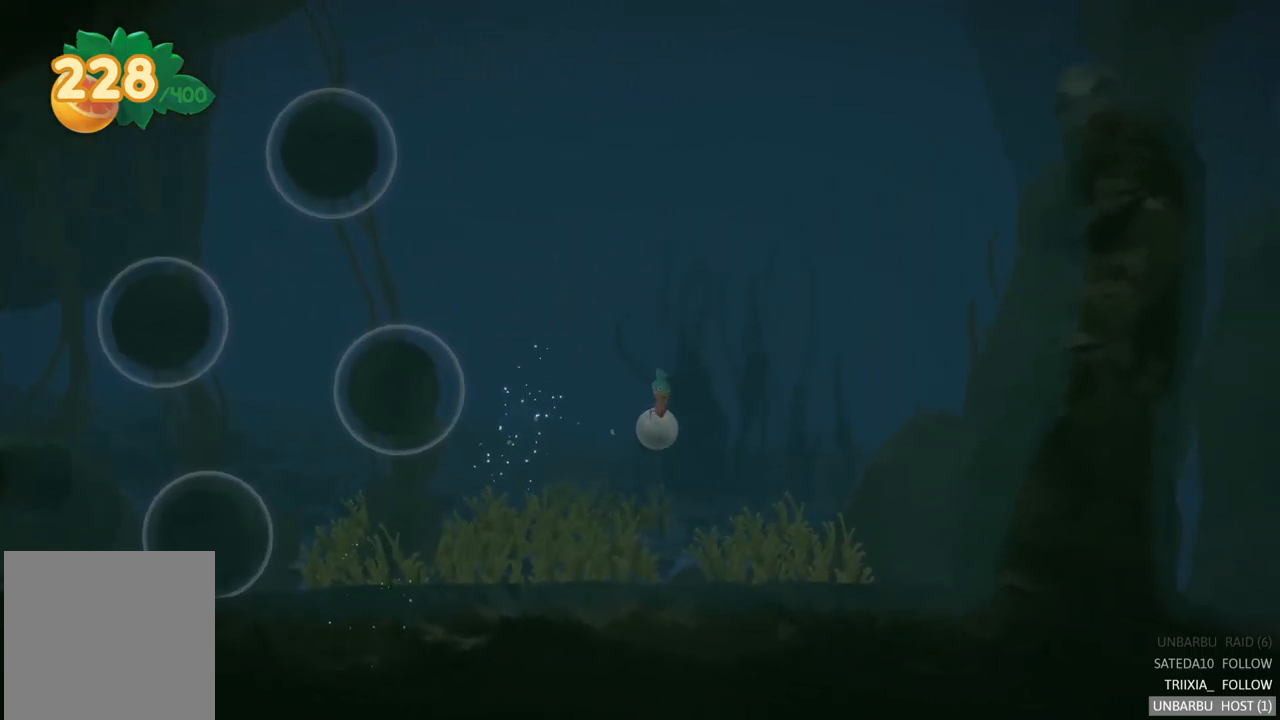
{"buttons": [], "left_stick": "center", "right_stick": "center", "events": [[33, "A", "down"], [183, "A", "up"], [367, "left_stick", "center"]]}
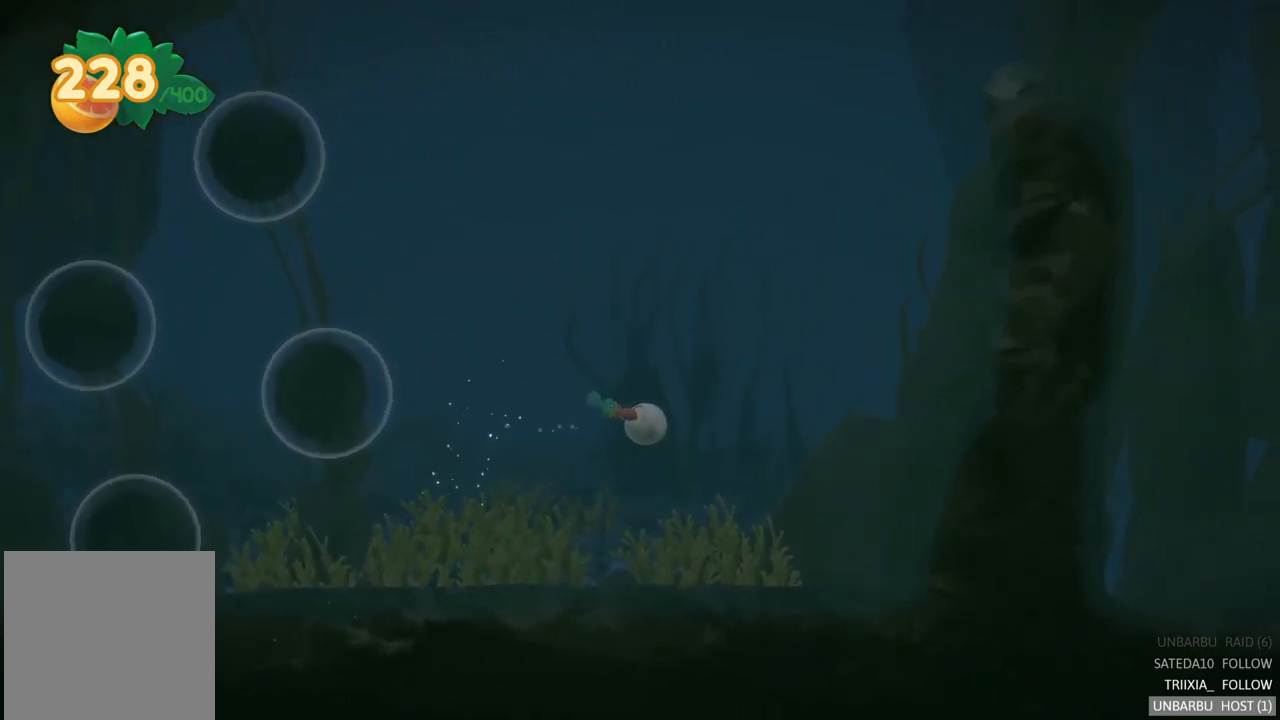
{"buttons": [], "left_stick": "left", "right_stick": "center", "events": [[50, "left_stick", "left"]]}
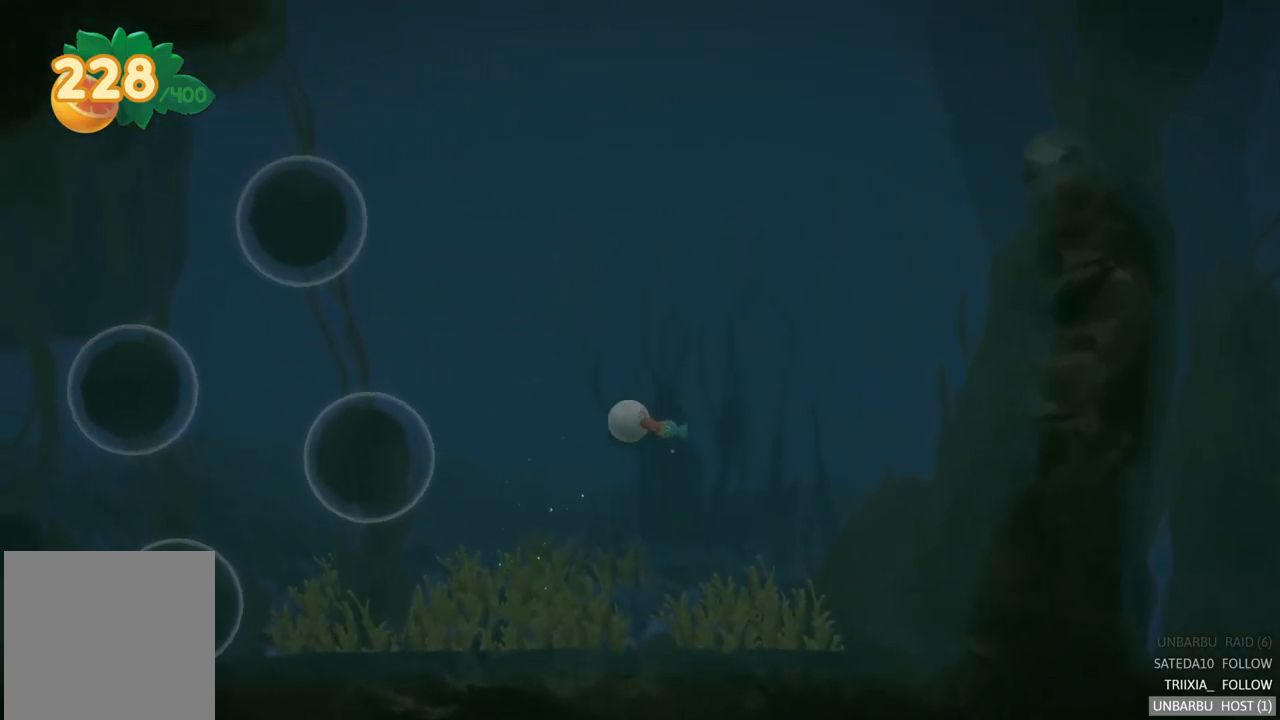
{"buttons": [], "left_stick": "left", "right_stick": "center", "events": []}
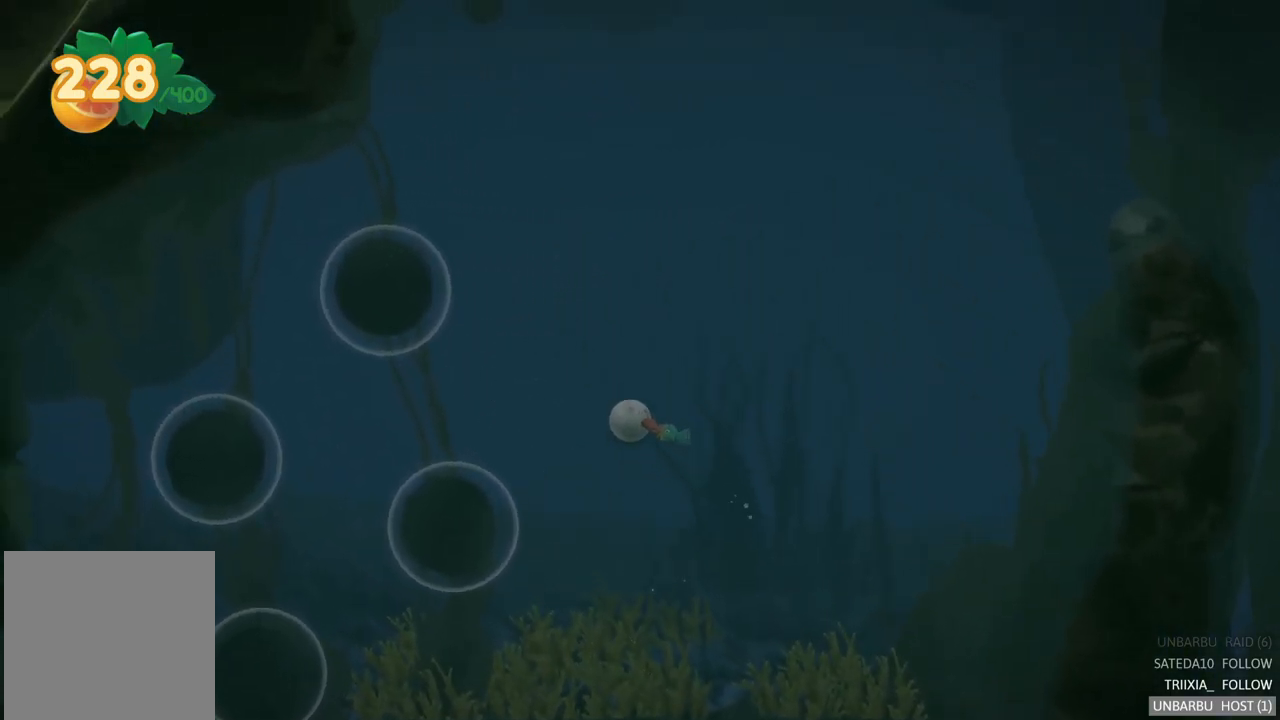
{"buttons": [], "left_stick": "left", "right_stick": "center", "events": [[400, "left_stick", "center"], [500, "left_stick", "left"]]}
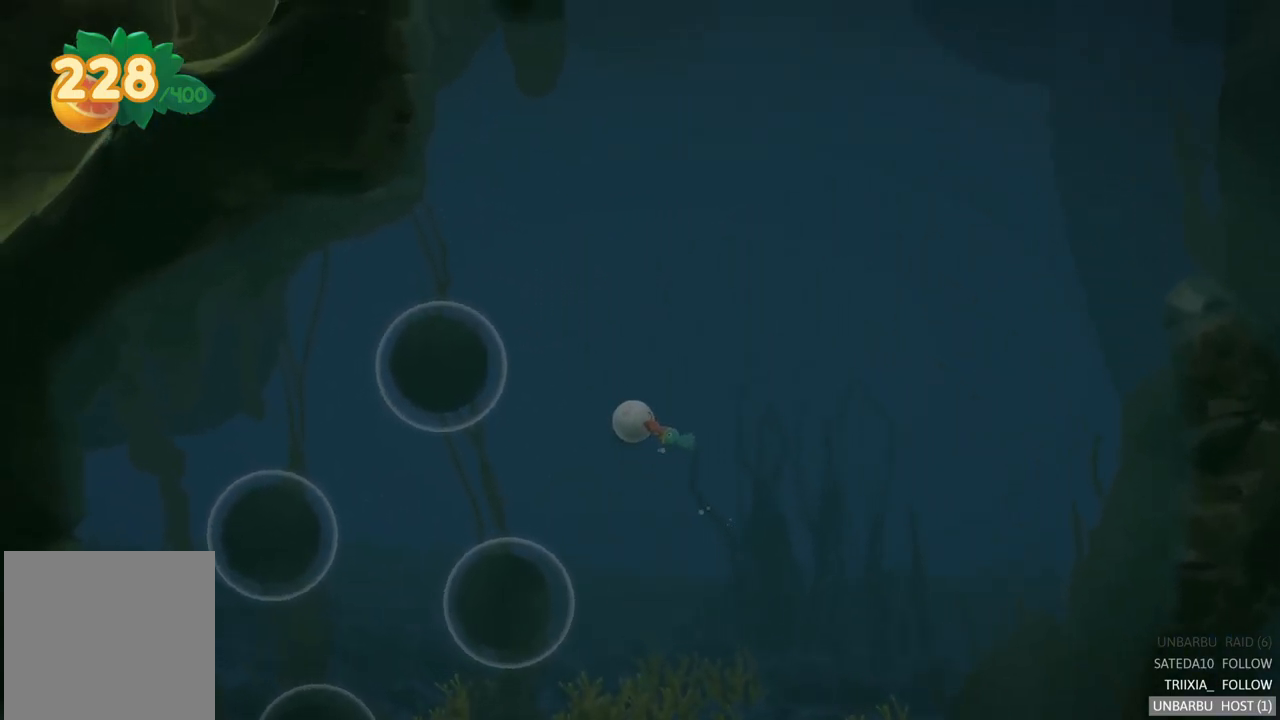
{"buttons": [], "left_stick": "center", "right_stick": "center", "events": [[417, "left_stick", "center"]]}